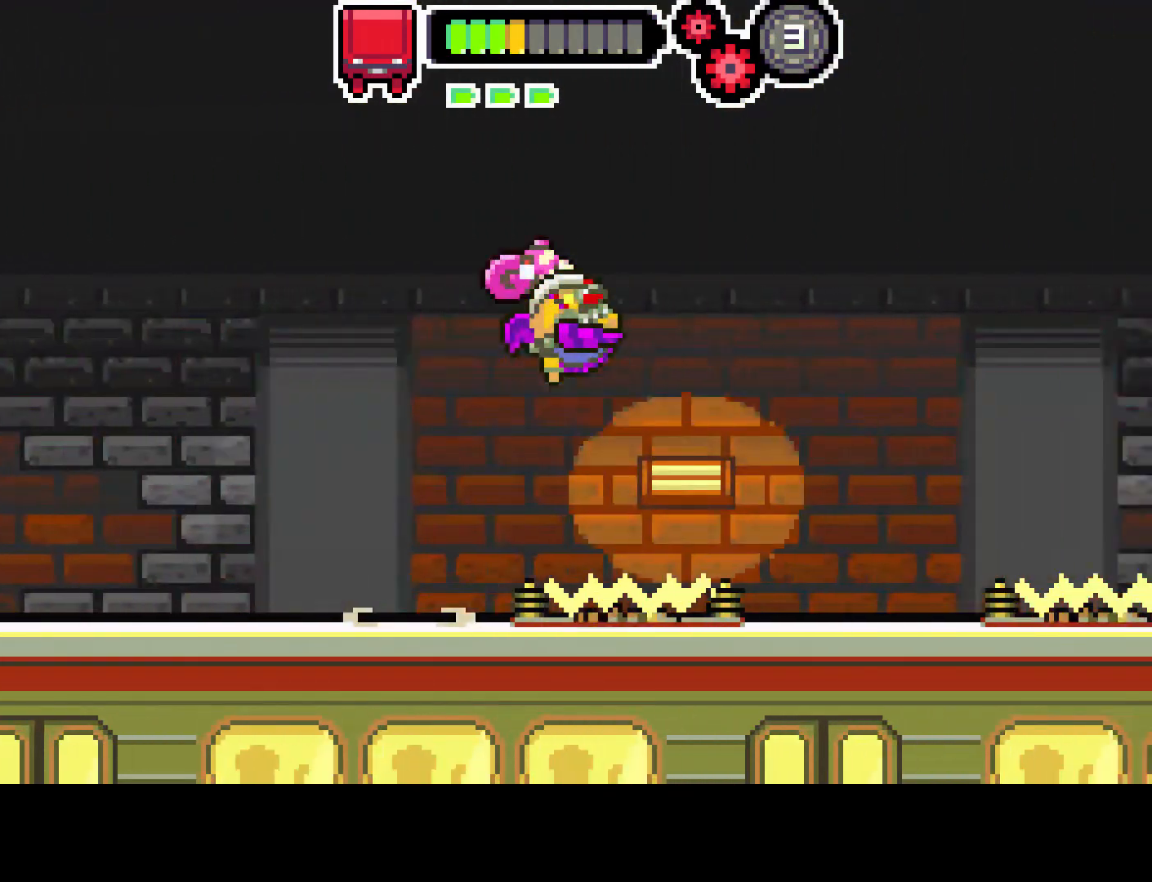
Gameplay with a controller (PlayStation layout); each line is a JSON object with the inputs held at the frame after it. "events" lists button and stick changes between this image and that frame as [ms after this image, input, new state], when the widget could be followed in between. Not read: L3 R3.
{"buttons": [], "left_stick": "center", "right_stick": "center", "events": [[300, "CIRCLE", "up"], [400, "DPAD_RIGHT", "up"]]}
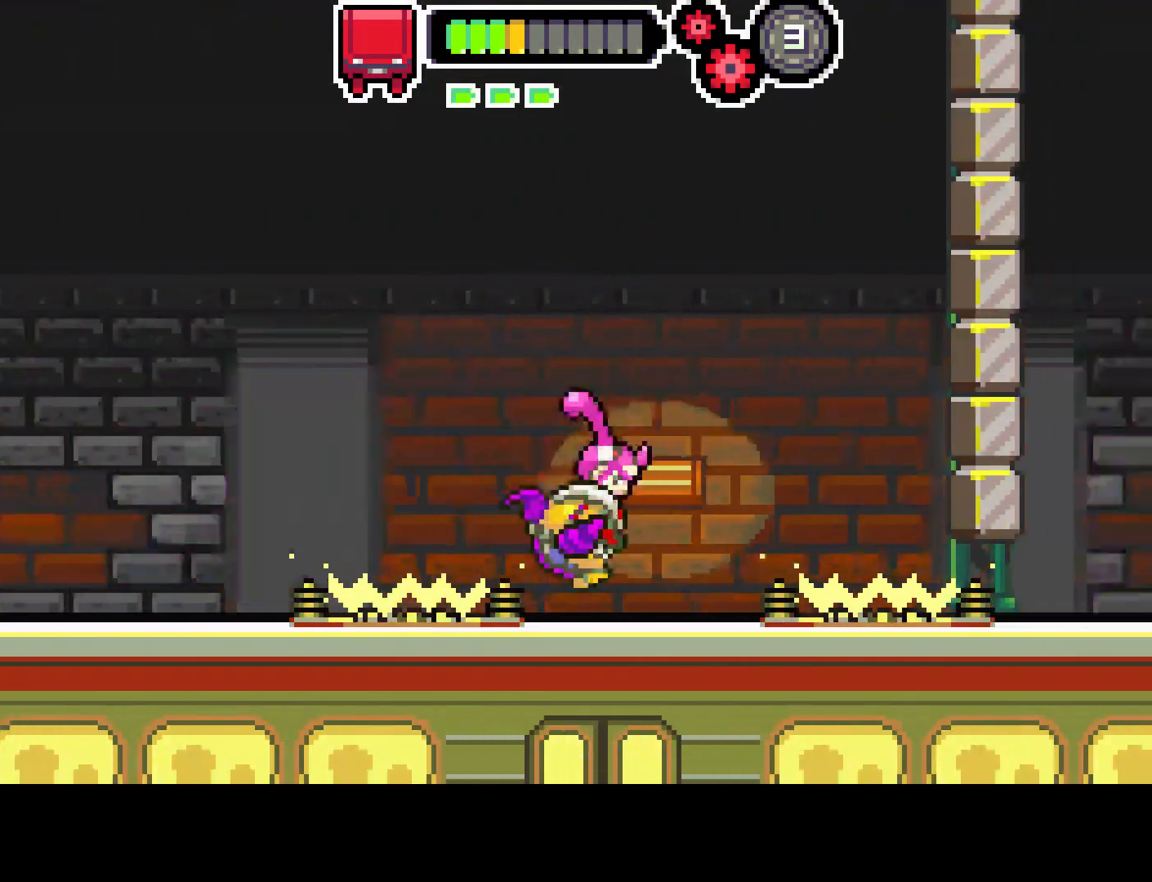
{"buttons": ["DPAD_DOWN"], "left_stick": "center", "right_stick": "center", "events": [[67, "DPAD_DOWN", "down"]]}
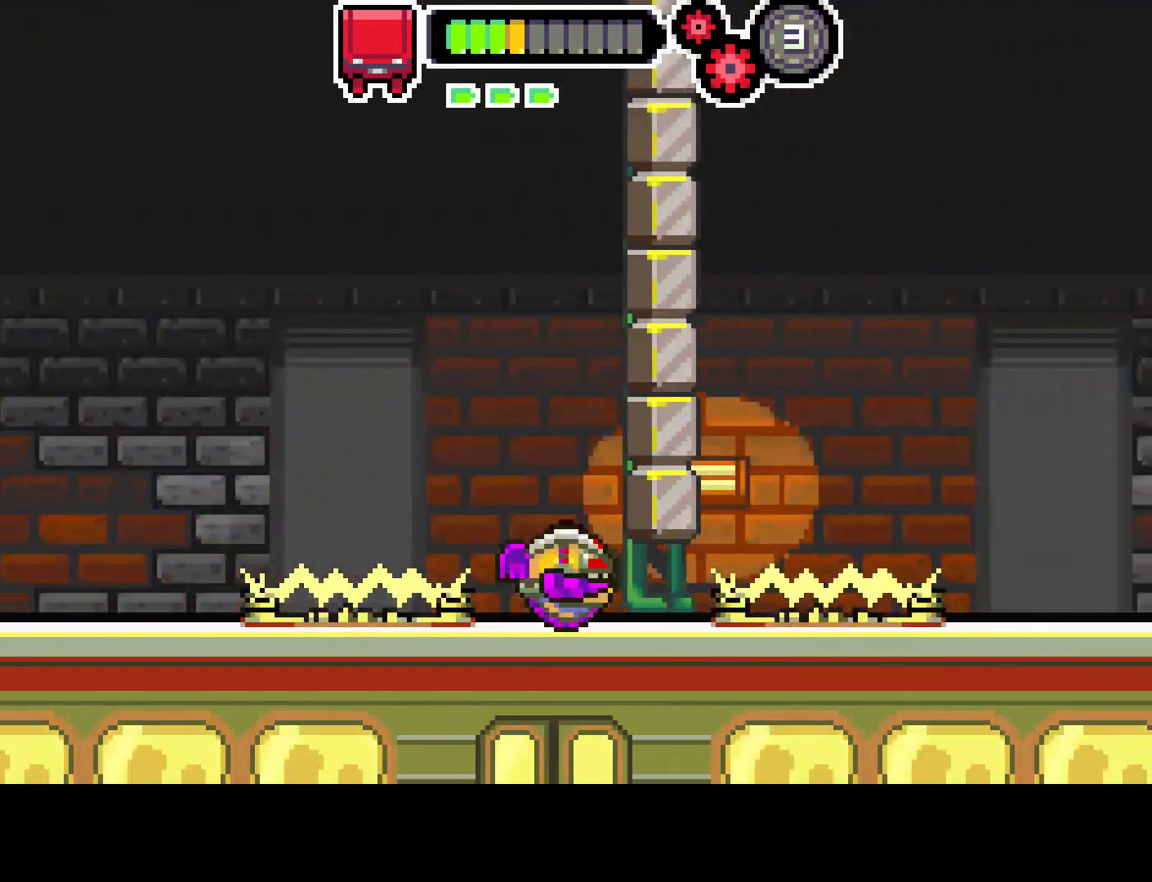
{"buttons": ["DPAD_RIGHT"], "left_stick": "center", "right_stick": "center", "events": [[333, "DPAD_RIGHT", "down"], [350, "DPAD_RIGHT", "up"], [367, "DPAD_DOWN", "up"], [367, "DPAD_RIGHT", "down"]]}
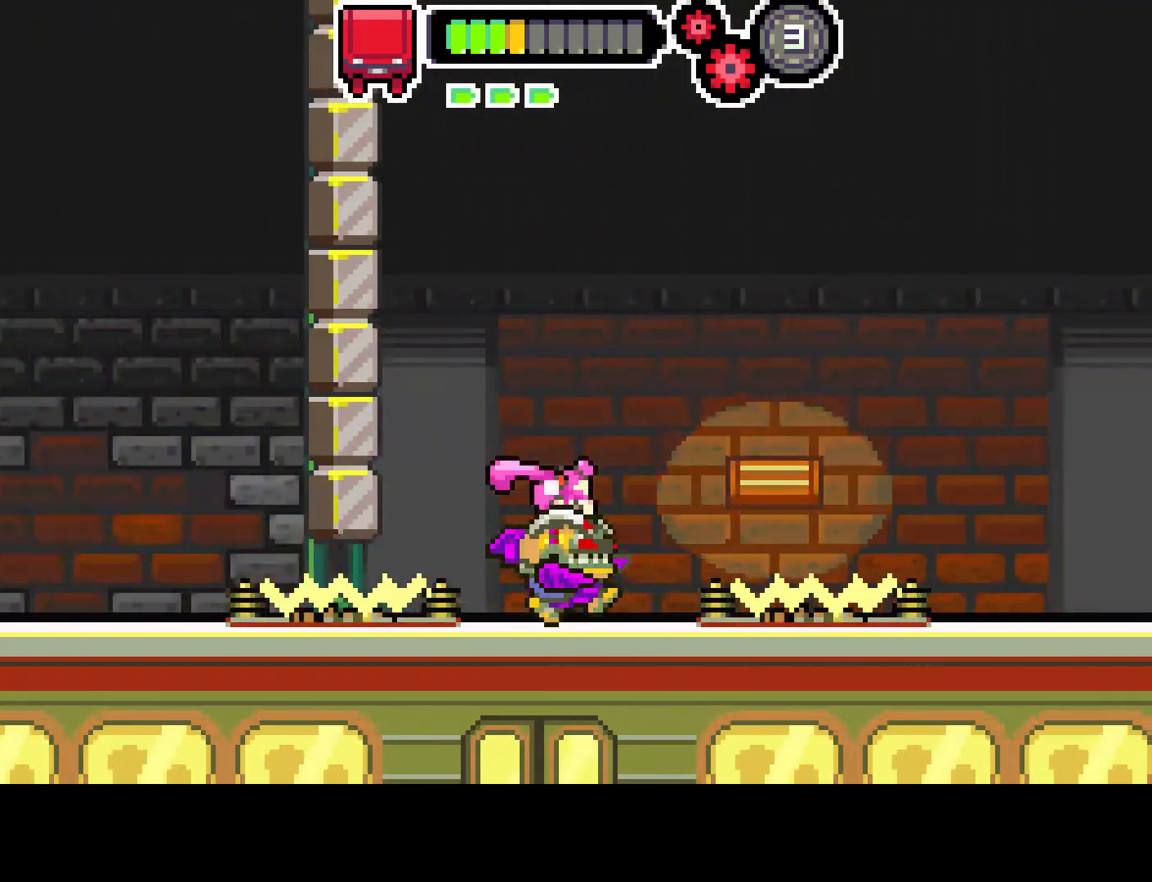
{"buttons": ["CIRCLE", "DPAD_RIGHT"], "left_stick": "center", "right_stick": "center", "events": [[117, "CIRCLE", "down"]]}
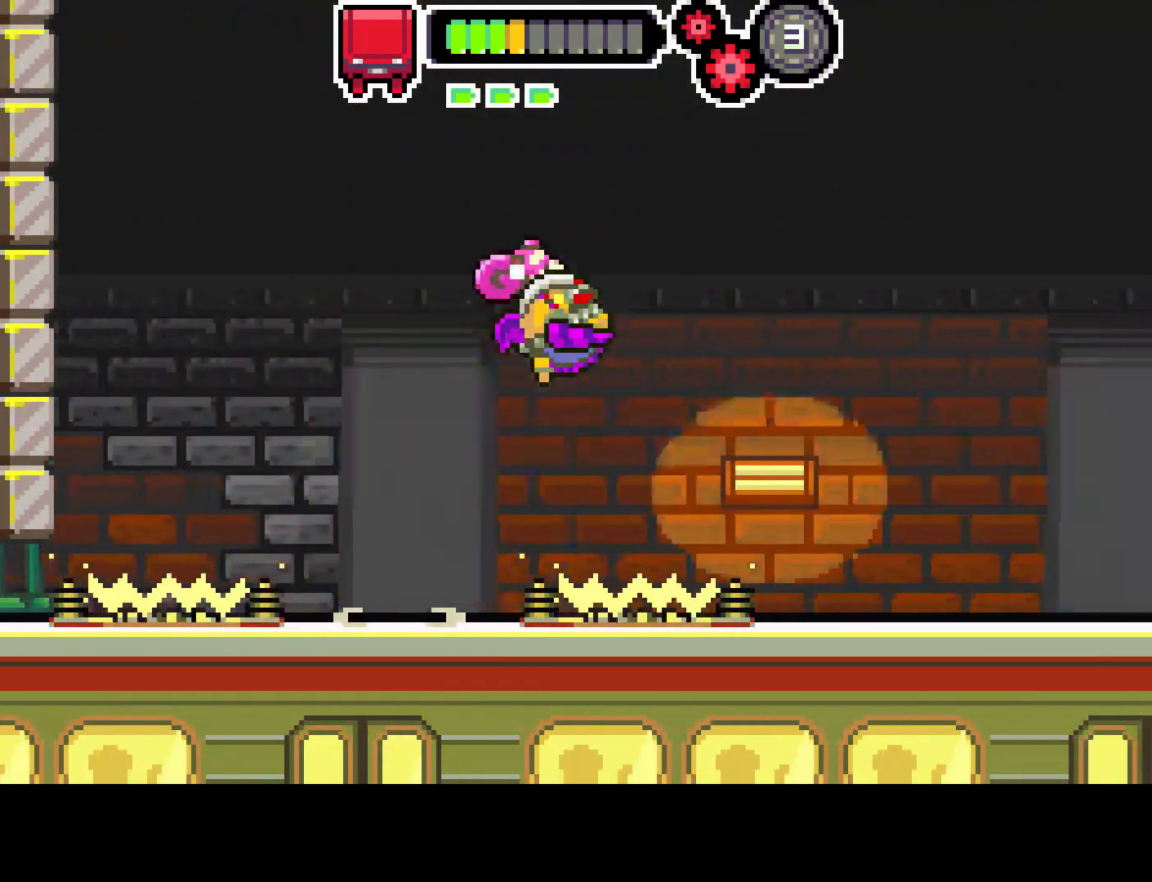
{"buttons": ["DPAD_RIGHT"], "left_stick": "center", "right_stick": "center", "events": [[300, "CIRCLE", "up"]]}
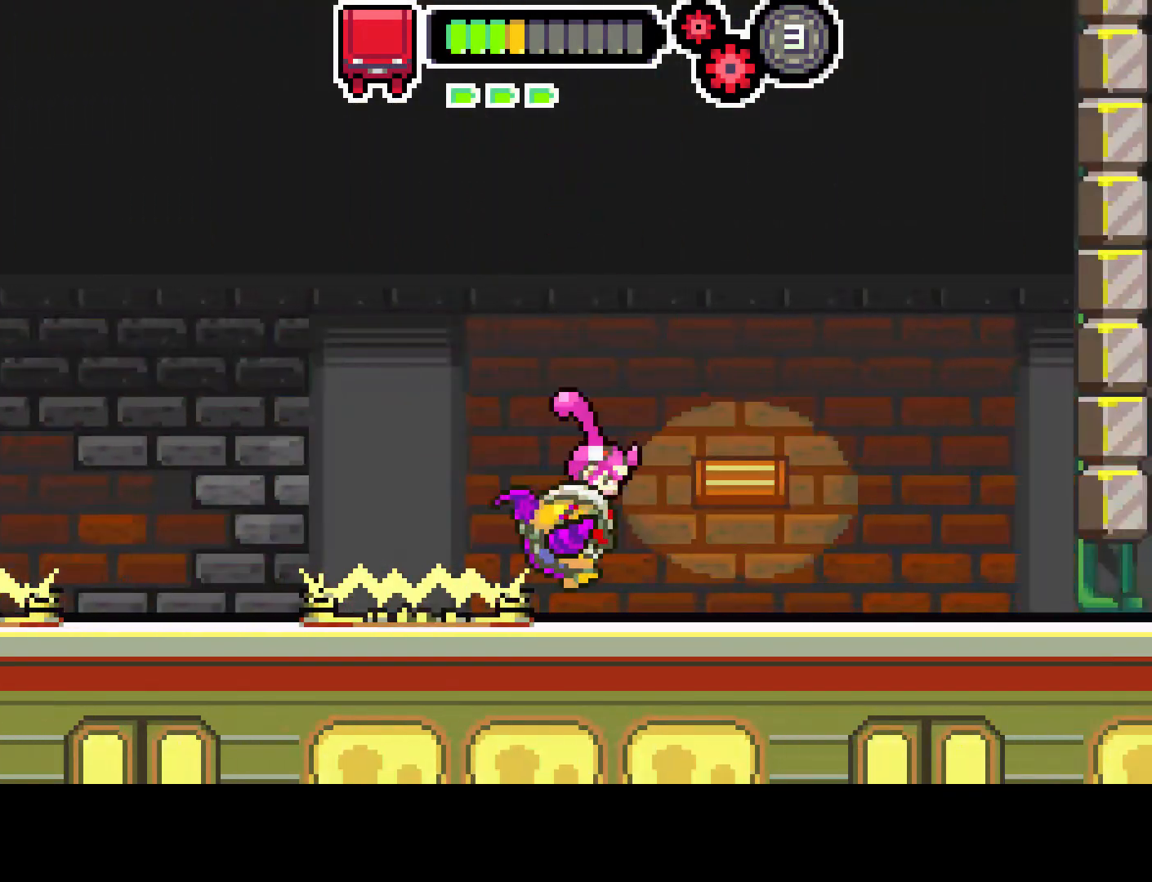
{"buttons": ["DPAD_DOWN"], "left_stick": "center", "right_stick": "center", "events": [[383, "DPAD_DOWN", "down"], [450, "DPAD_RIGHT", "up"]]}
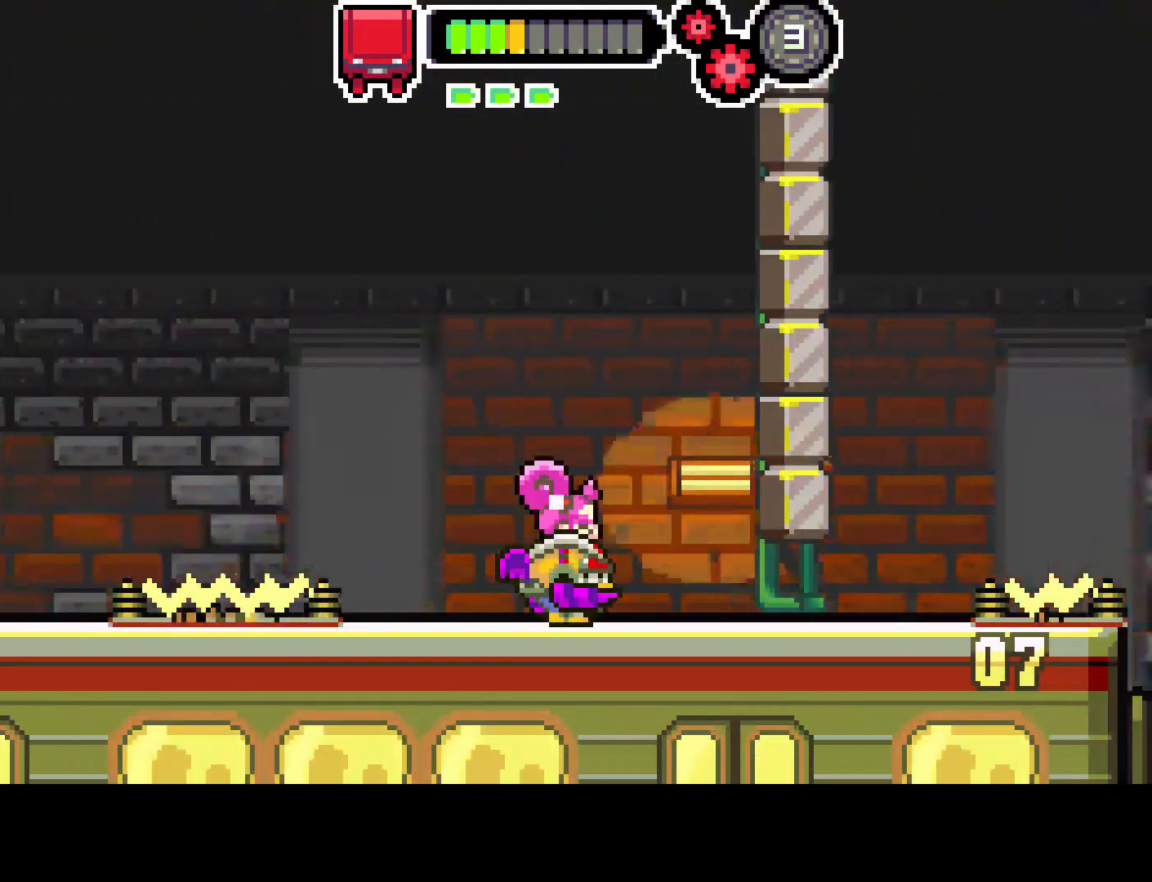
{"buttons": ["DPAD_DOWN", "DPAD_RIGHT"], "left_stick": "center", "right_stick": "center", "events": [[417, "DPAD_RIGHT", "down"]]}
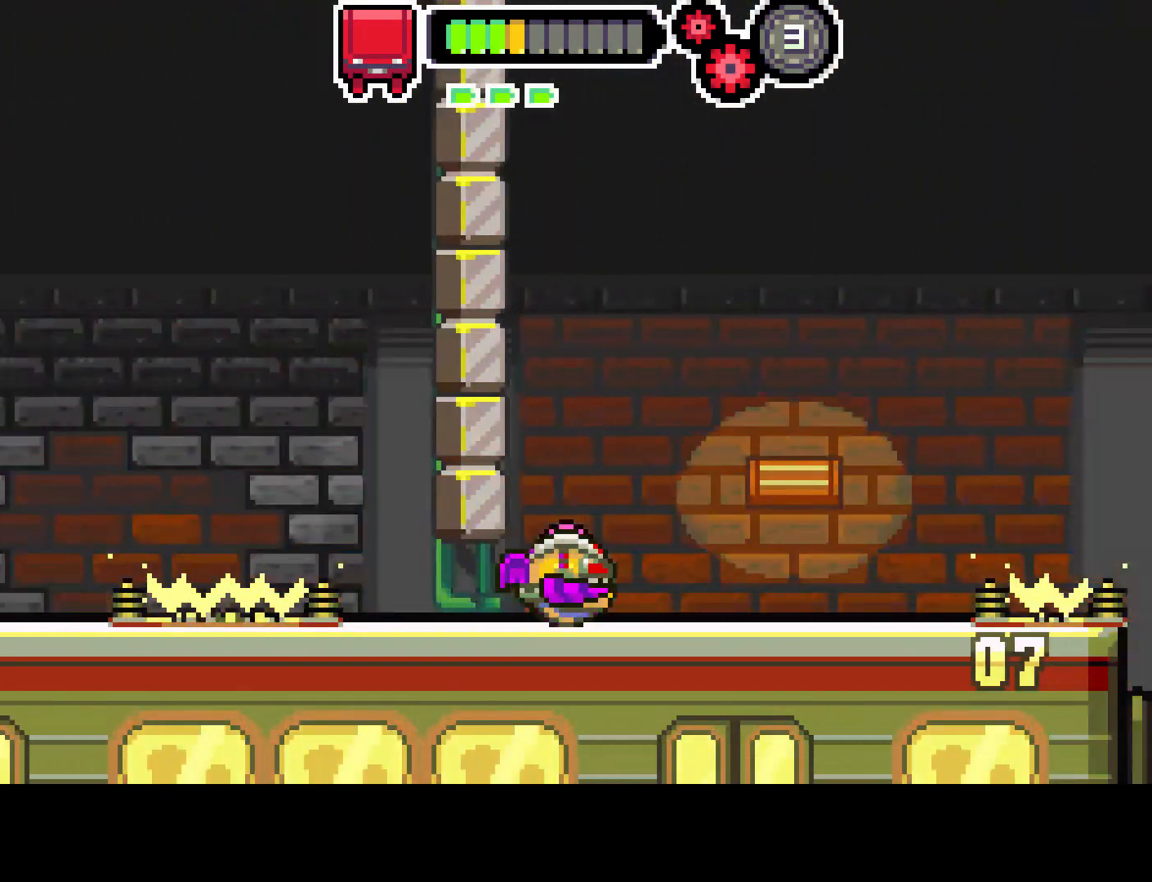
{"buttons": ["DPAD_RIGHT"], "left_stick": "center", "right_stick": "center", "events": [[33, "DPAD_DOWN", "up"]]}
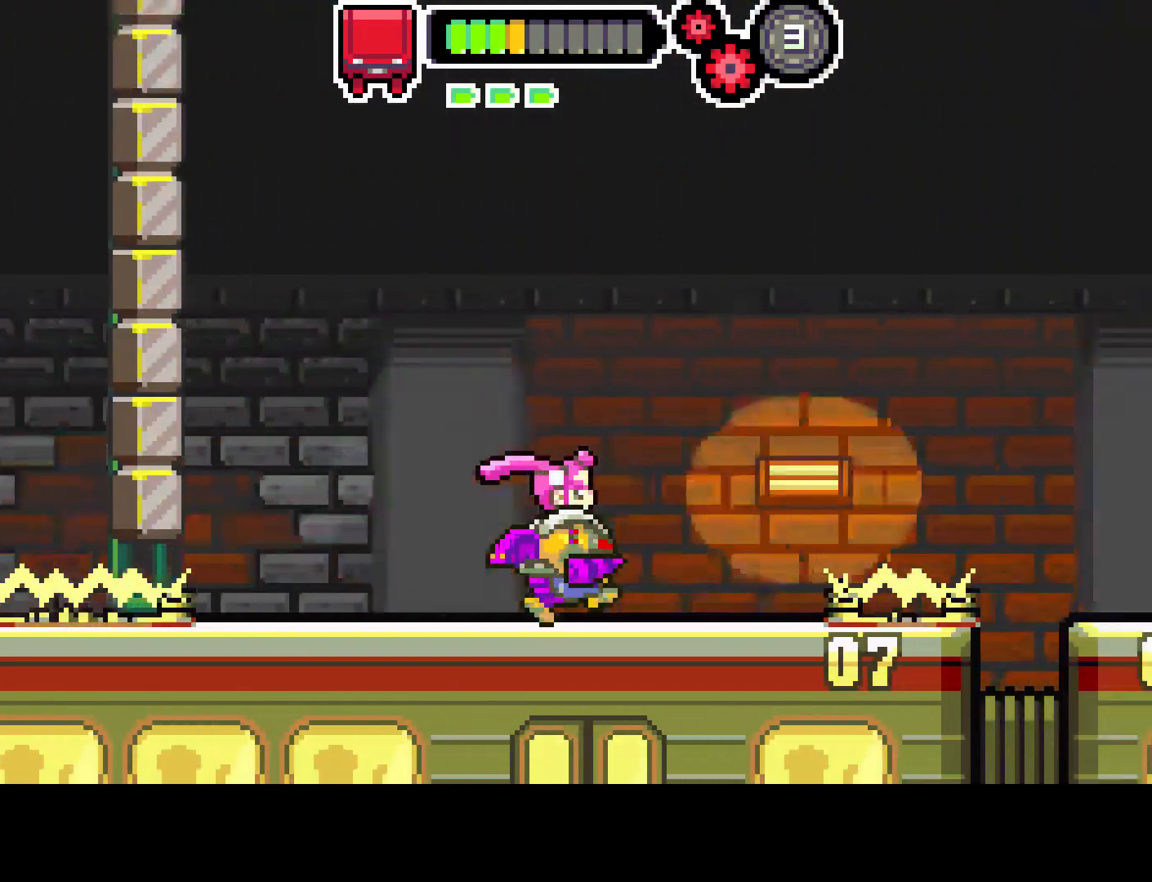
{"buttons": ["DPAD_DOWN"], "left_stick": "center", "right_stick": "center", "events": [[350, "DPAD_DOWN", "down"], [400, "DPAD_RIGHT", "up"]]}
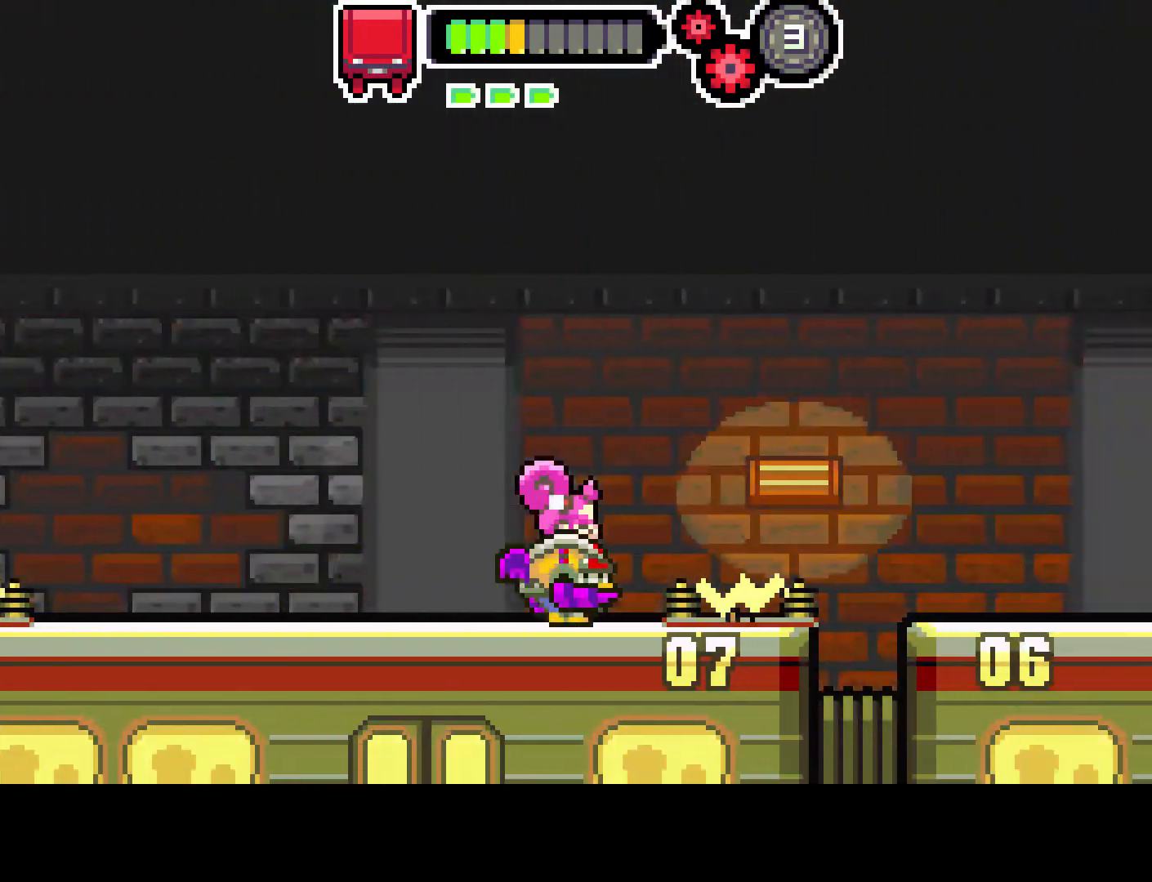
{"buttons": ["DPAD_DOWN"], "left_stick": "center", "right_stick": "center", "events": []}
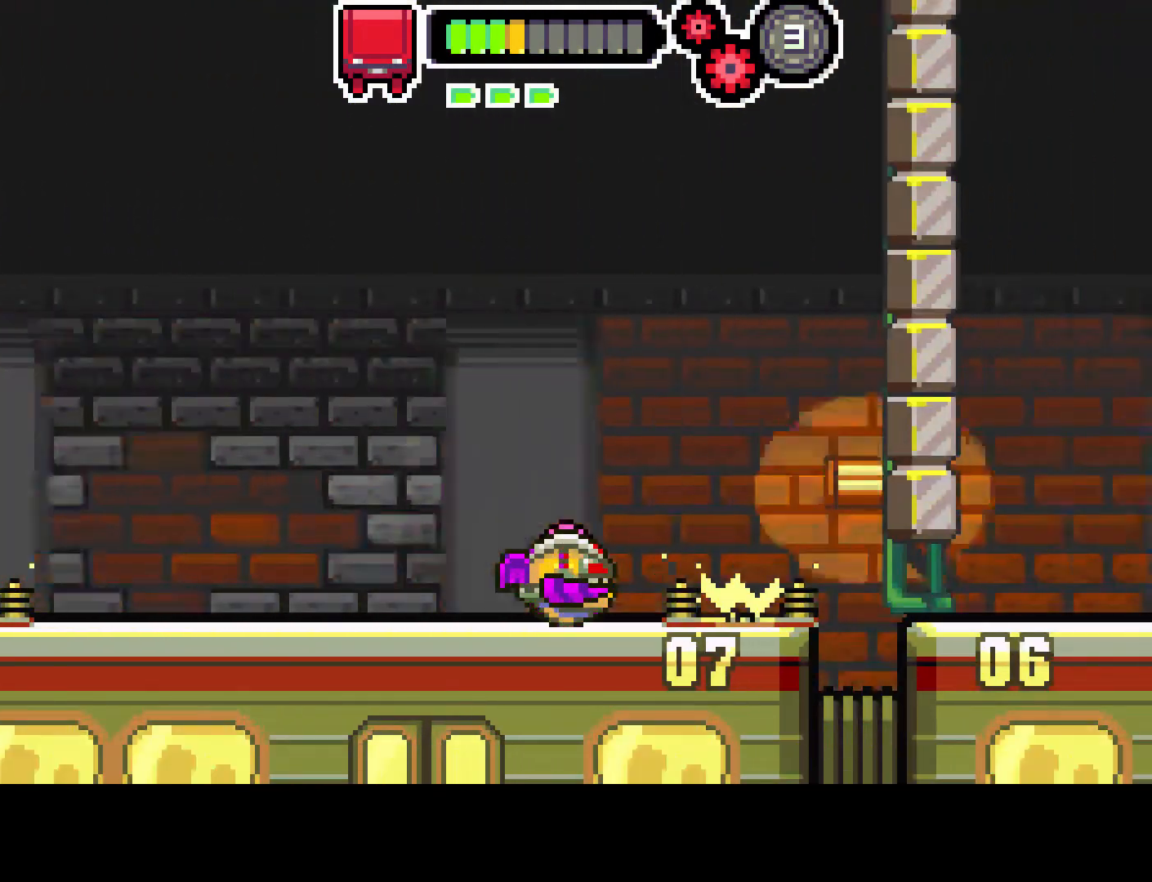
{"buttons": ["DPAD_DOWN"], "left_stick": "center", "right_stick": "center", "events": []}
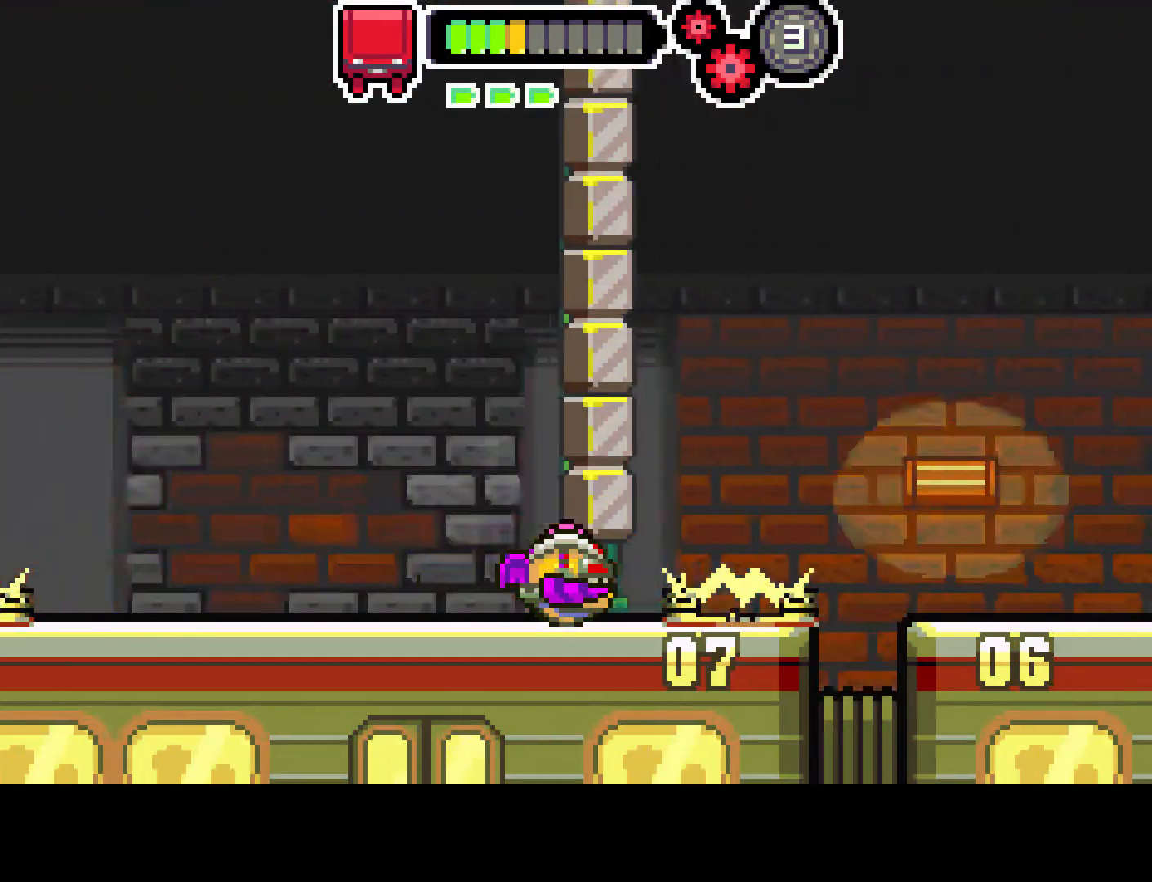
{"buttons": ["CIRCLE", "DPAD_RIGHT"], "left_stick": "center", "right_stick": "center", "events": [[200, "DPAD_RIGHT", "down"], [267, "DPAD_DOWN", "up"], [450, "CIRCLE", "down"]]}
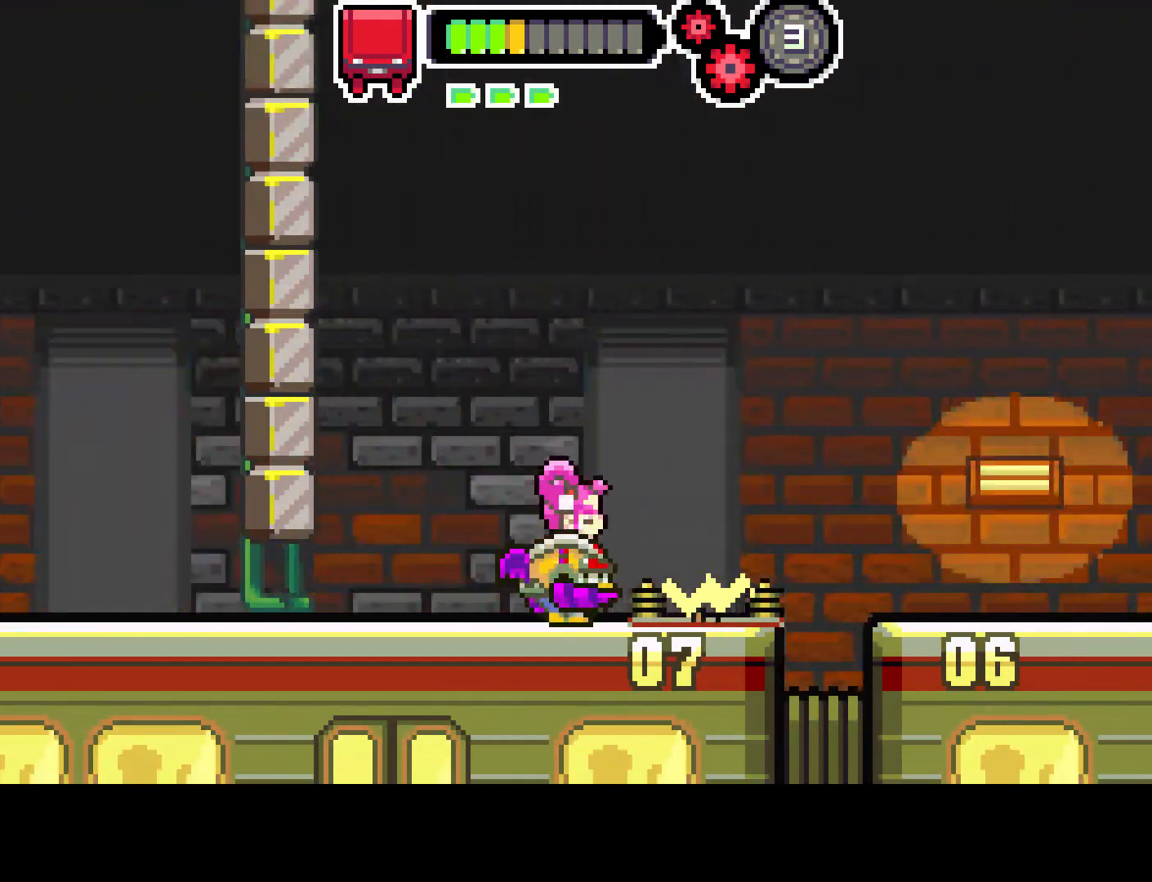
{"buttons": ["CIRCLE", "DPAD_RIGHT"], "left_stick": "center", "right_stick": "center", "events": []}
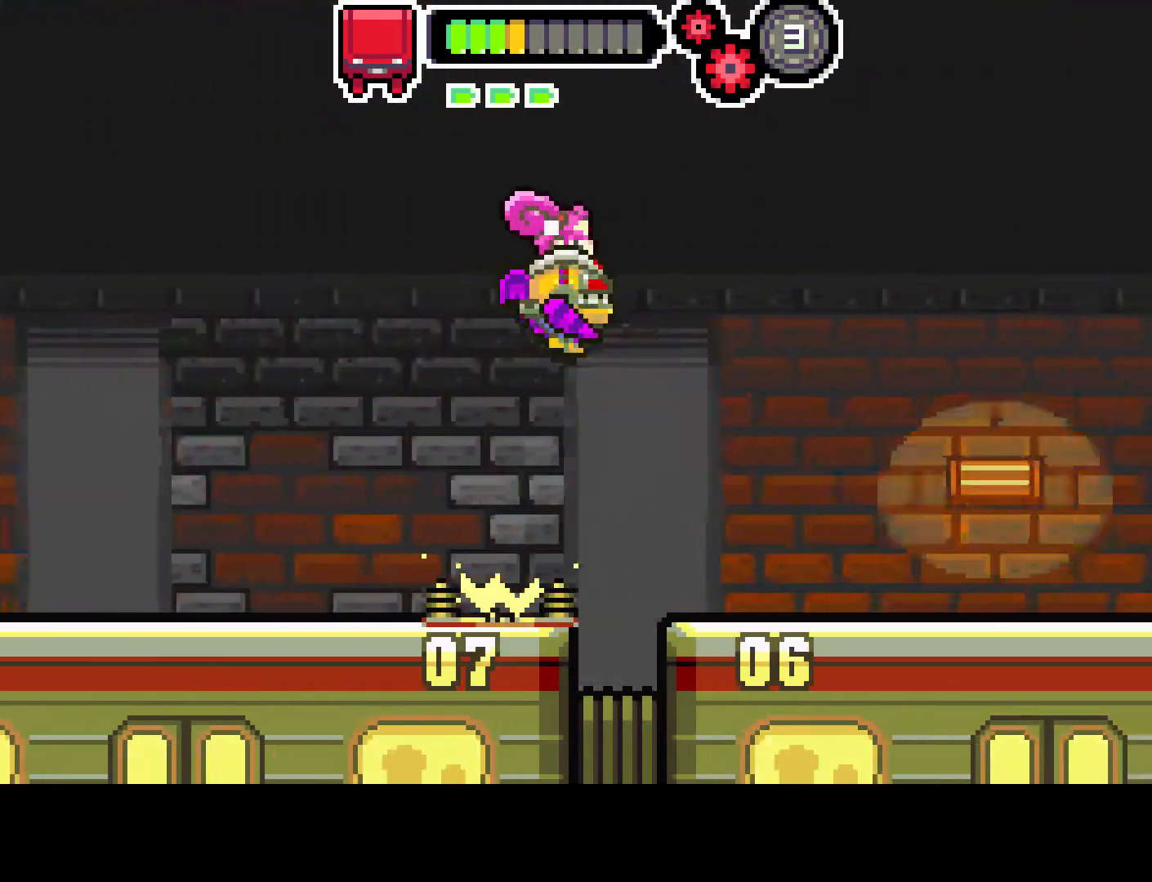
{"buttons": ["DPAD_RIGHT"], "left_stick": "center", "right_stick": "center", "events": [[50, "CIRCLE", "up"]]}
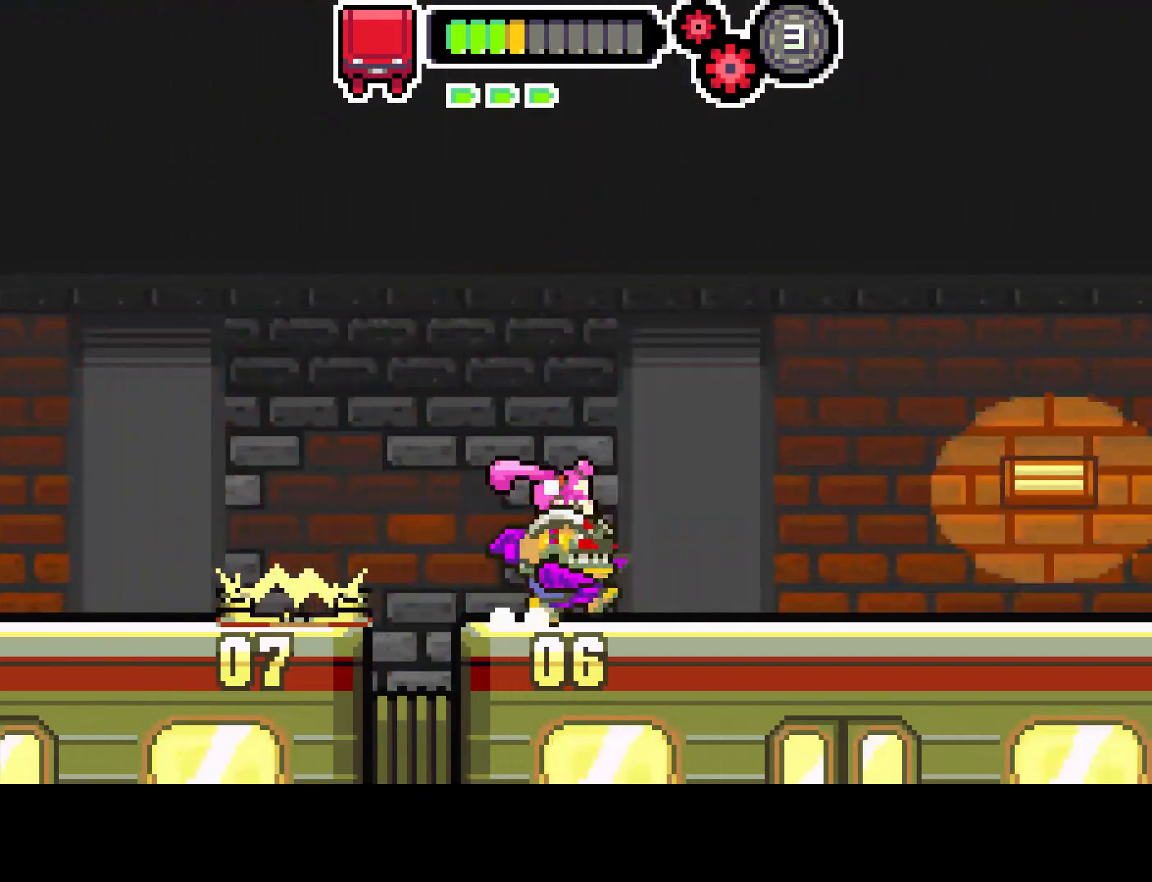
{"buttons": ["DPAD_RIGHT"], "left_stick": "center", "right_stick": "center", "events": []}
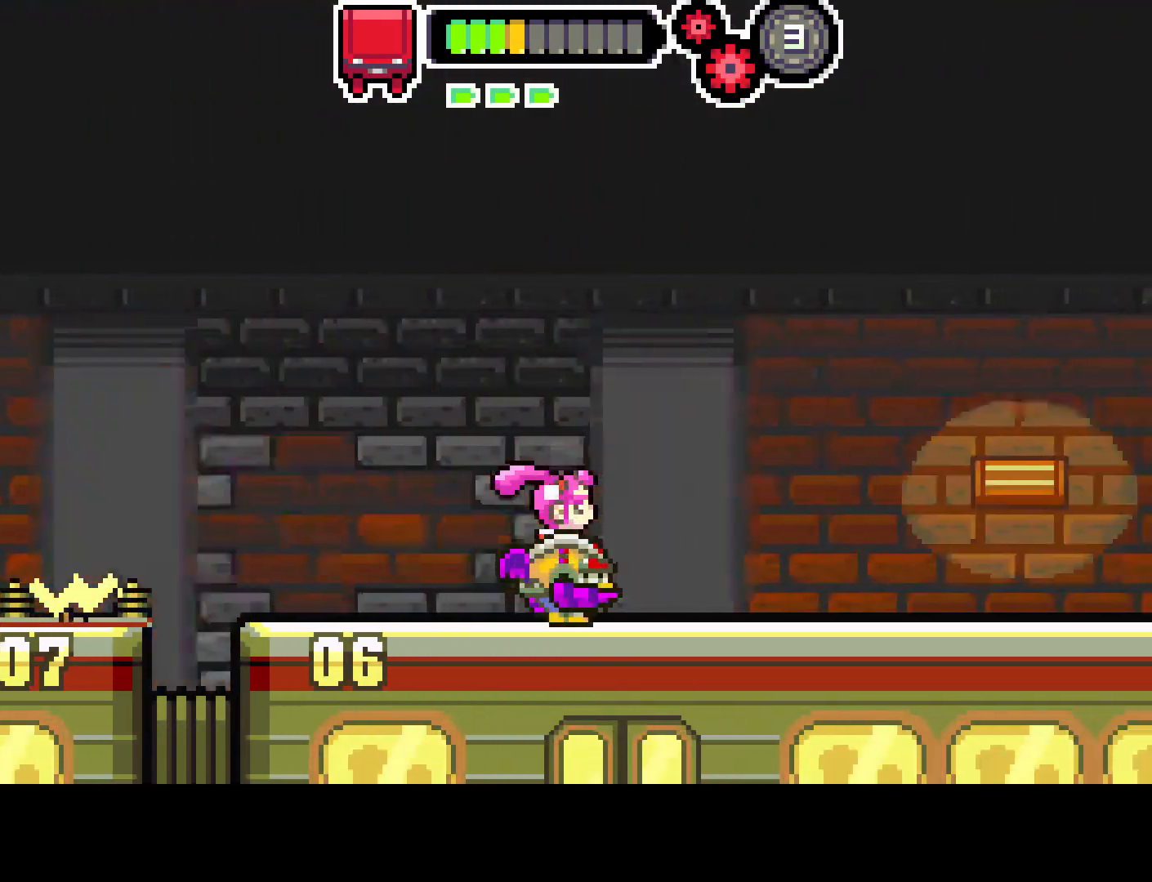
{"buttons": ["DPAD_RIGHT"], "left_stick": "center", "right_stick": "center", "events": []}
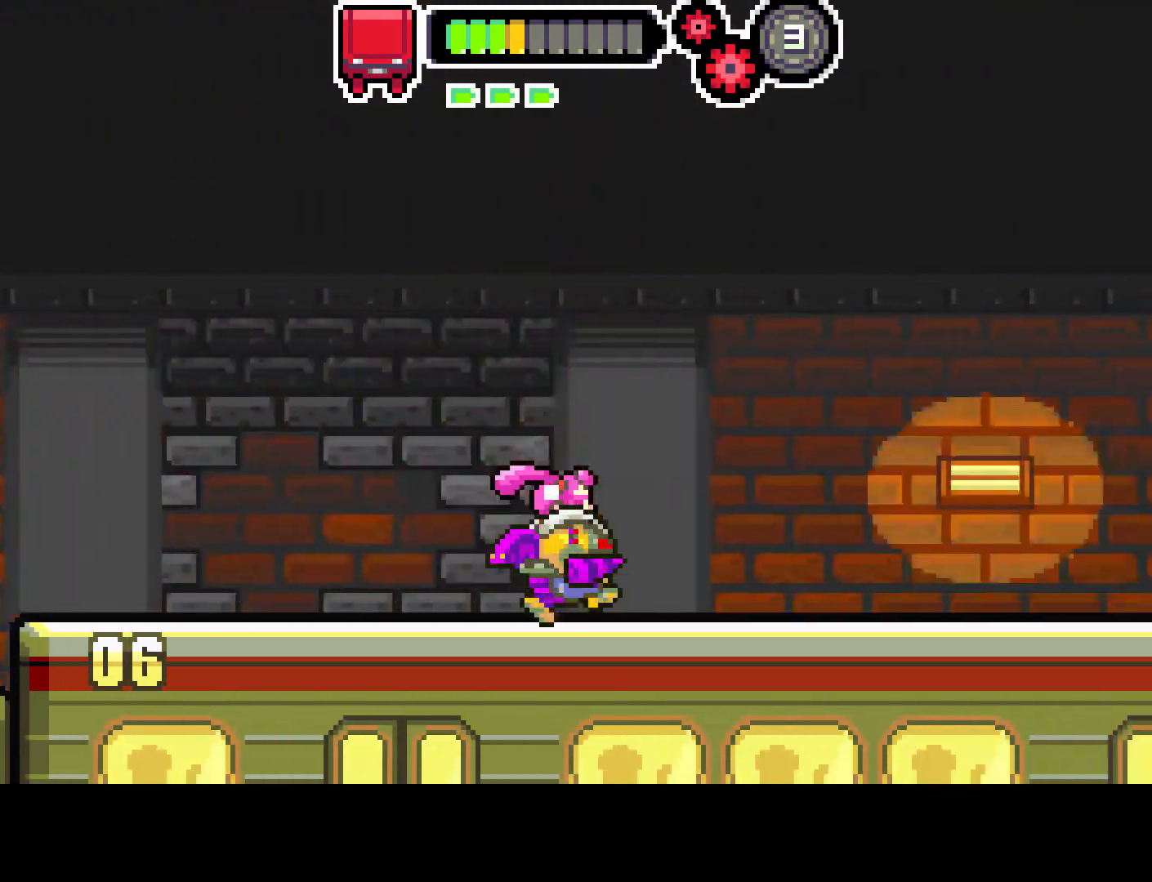
{"buttons": ["DPAD_RIGHT"], "left_stick": "center", "right_stick": "center", "events": []}
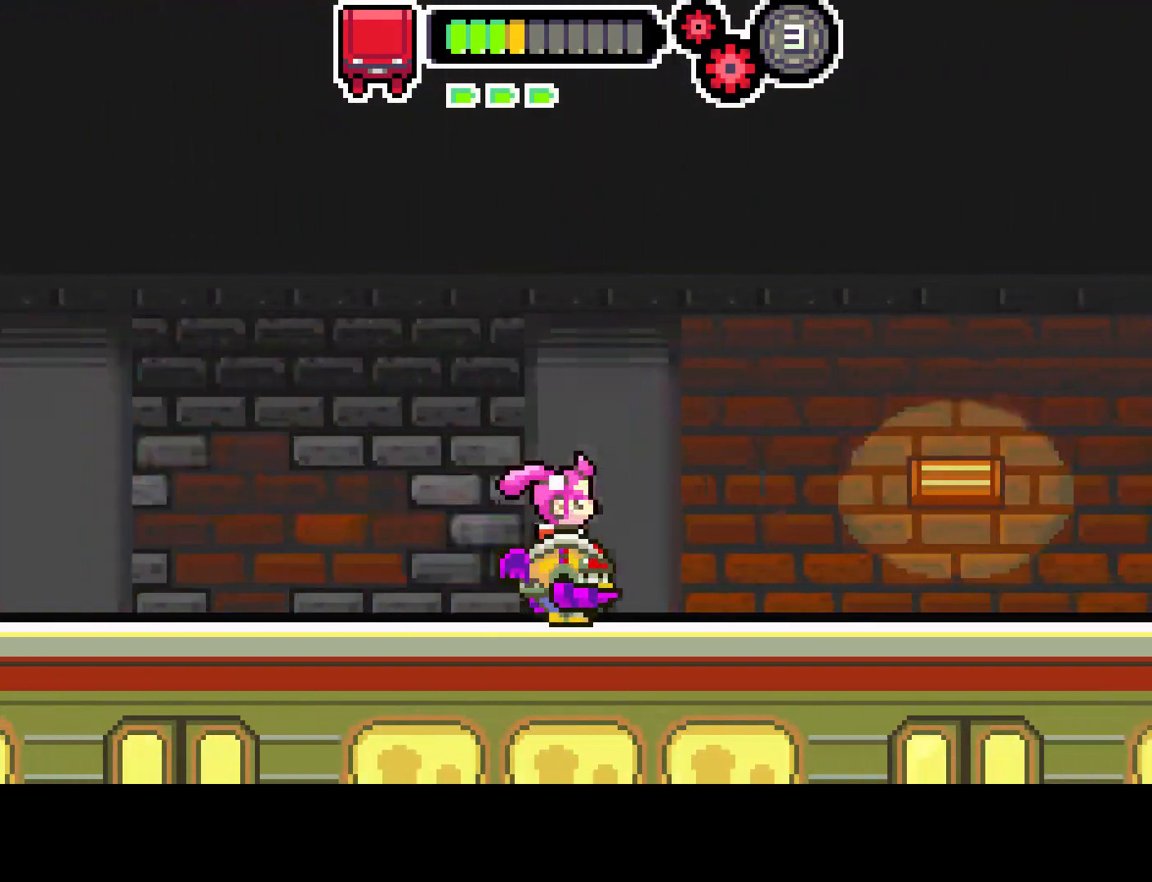
{"buttons": ["DPAD_RIGHT"], "left_stick": "center", "right_stick": "center", "events": []}
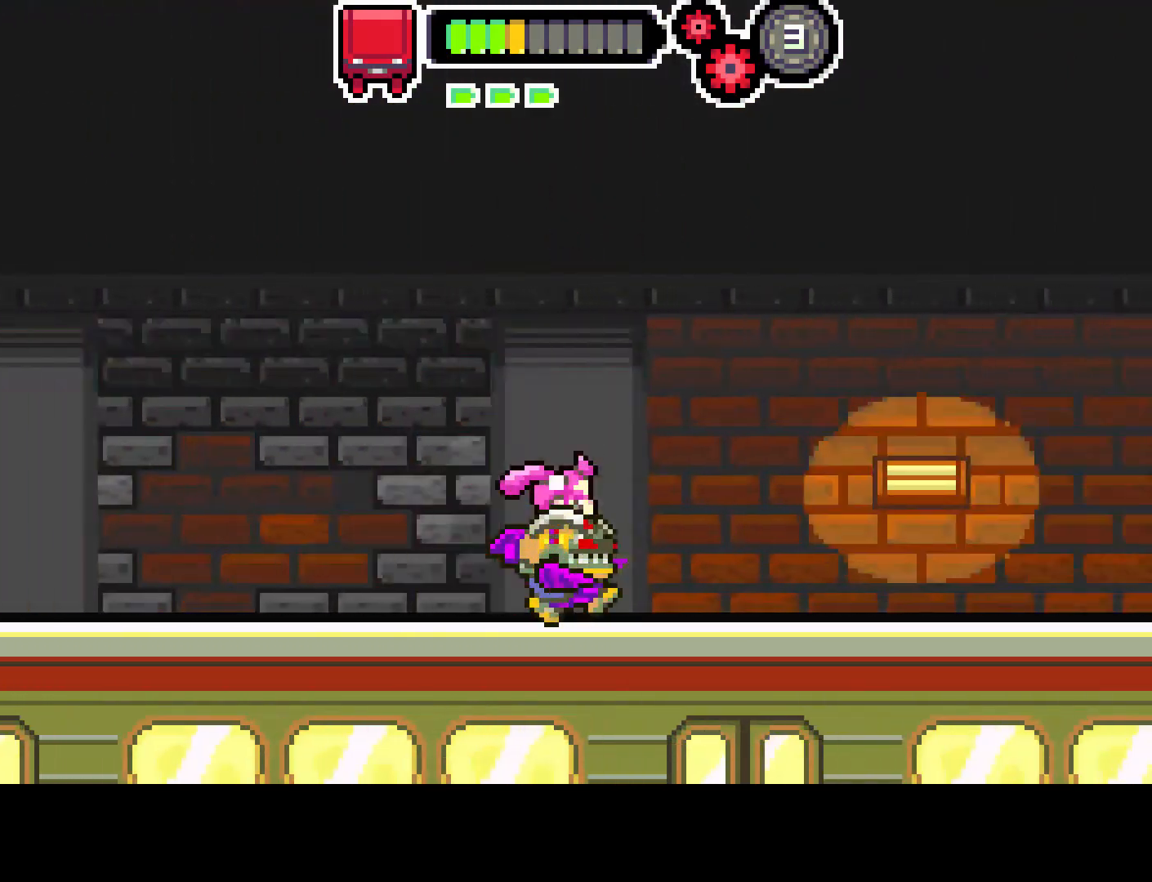
{"buttons": ["DPAD_RIGHT"], "left_stick": "center", "right_stick": "center", "events": []}
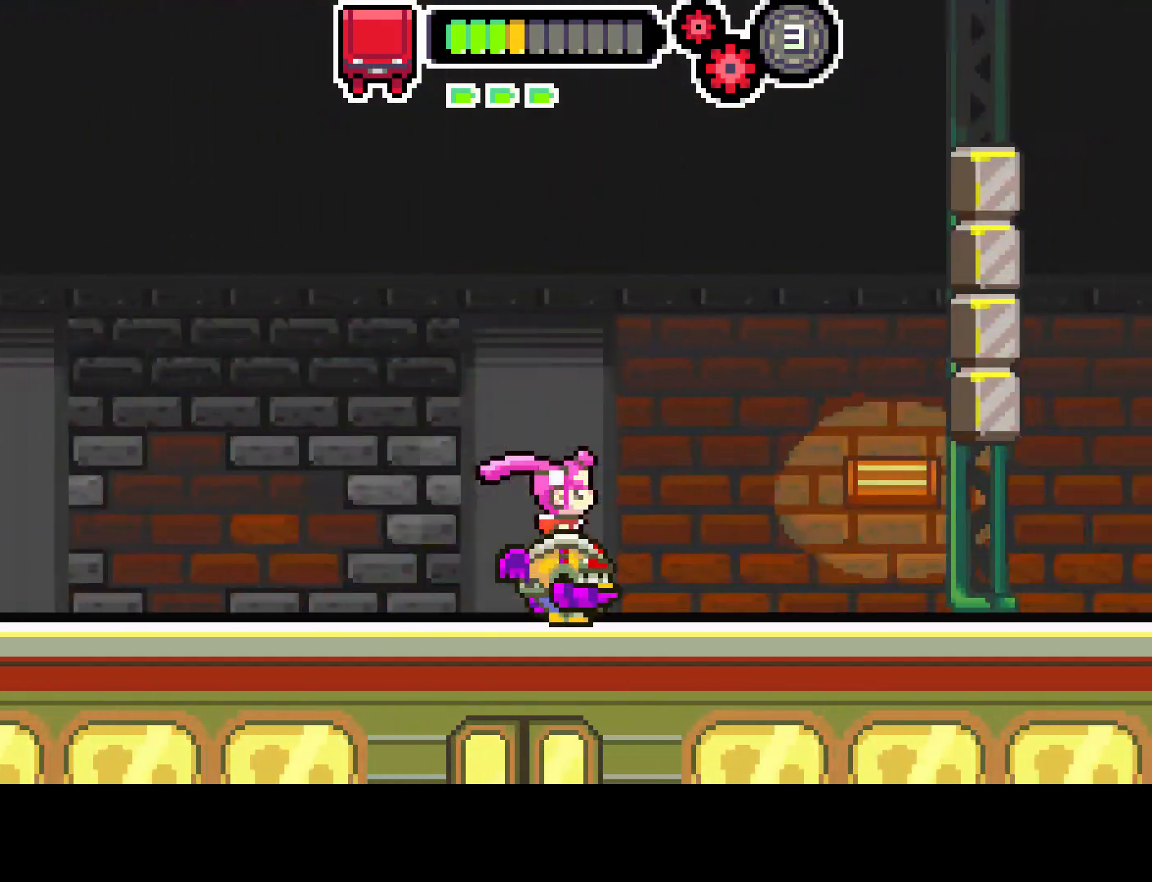
{"buttons": ["DPAD_RIGHT"], "left_stick": "center", "right_stick": "center", "events": []}
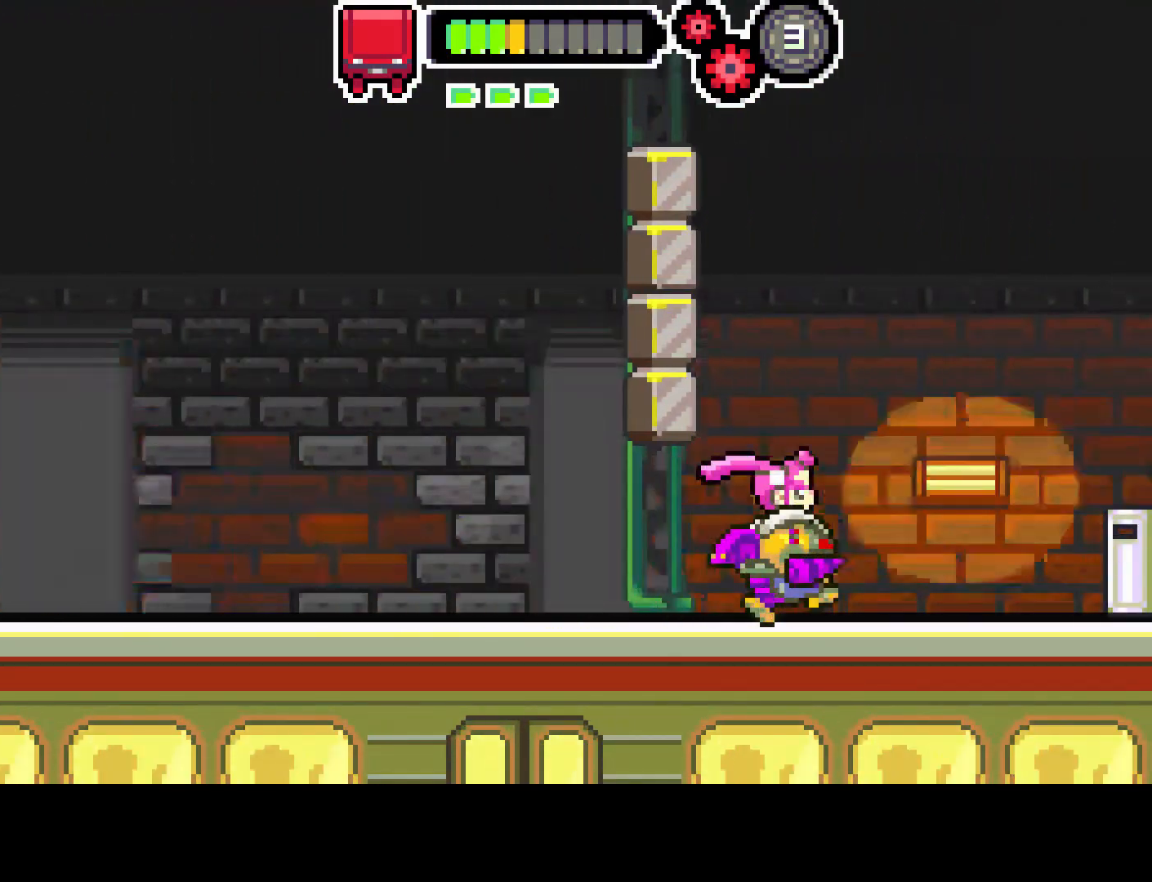
{"buttons": ["DPAD_LEFT"], "left_stick": "center", "right_stick": "center", "events": [[217, "DPAD_RIGHT", "up"], [433, "DPAD_LEFT", "down"], [450, "DPAD_DOWN", "down"], [467, "DPAD_DOWN", "up"]]}
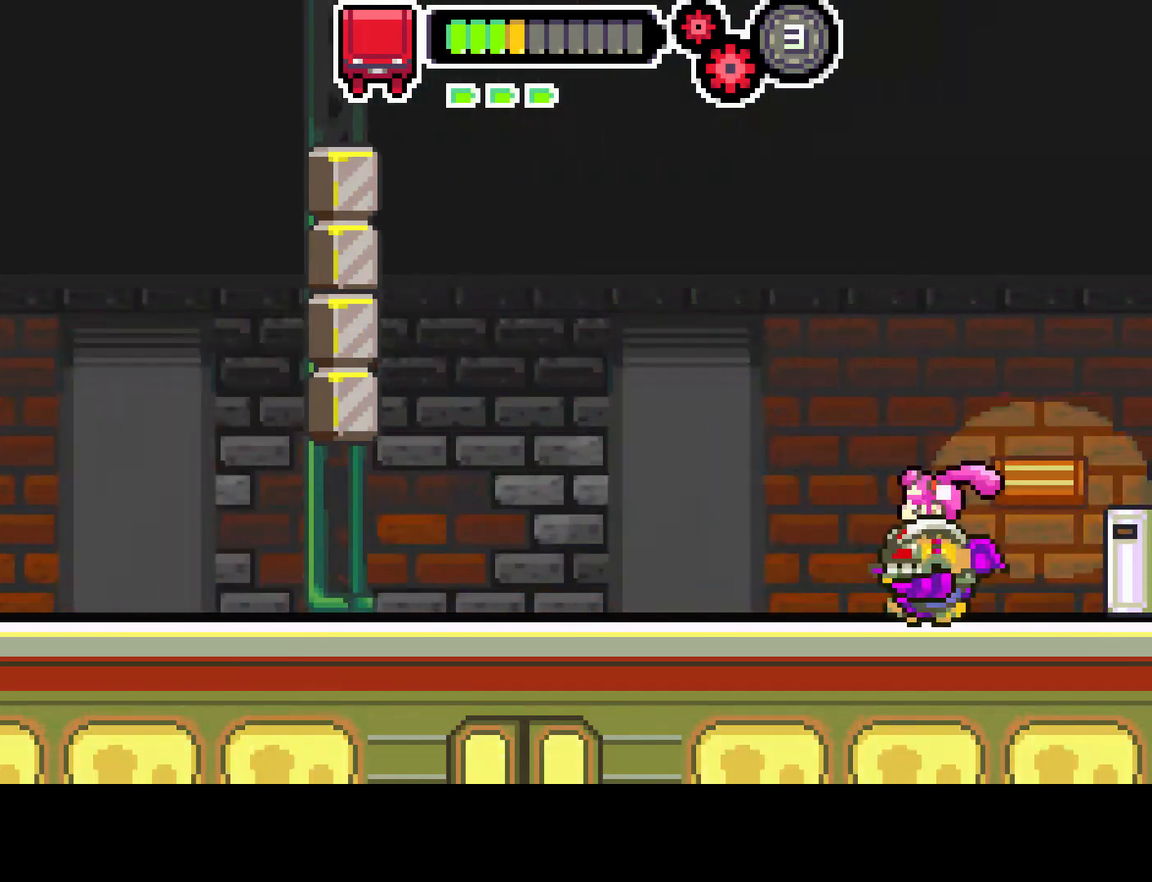
{"buttons": ["DPAD_LEFT"], "left_stick": "center", "right_stick": "center", "events": []}
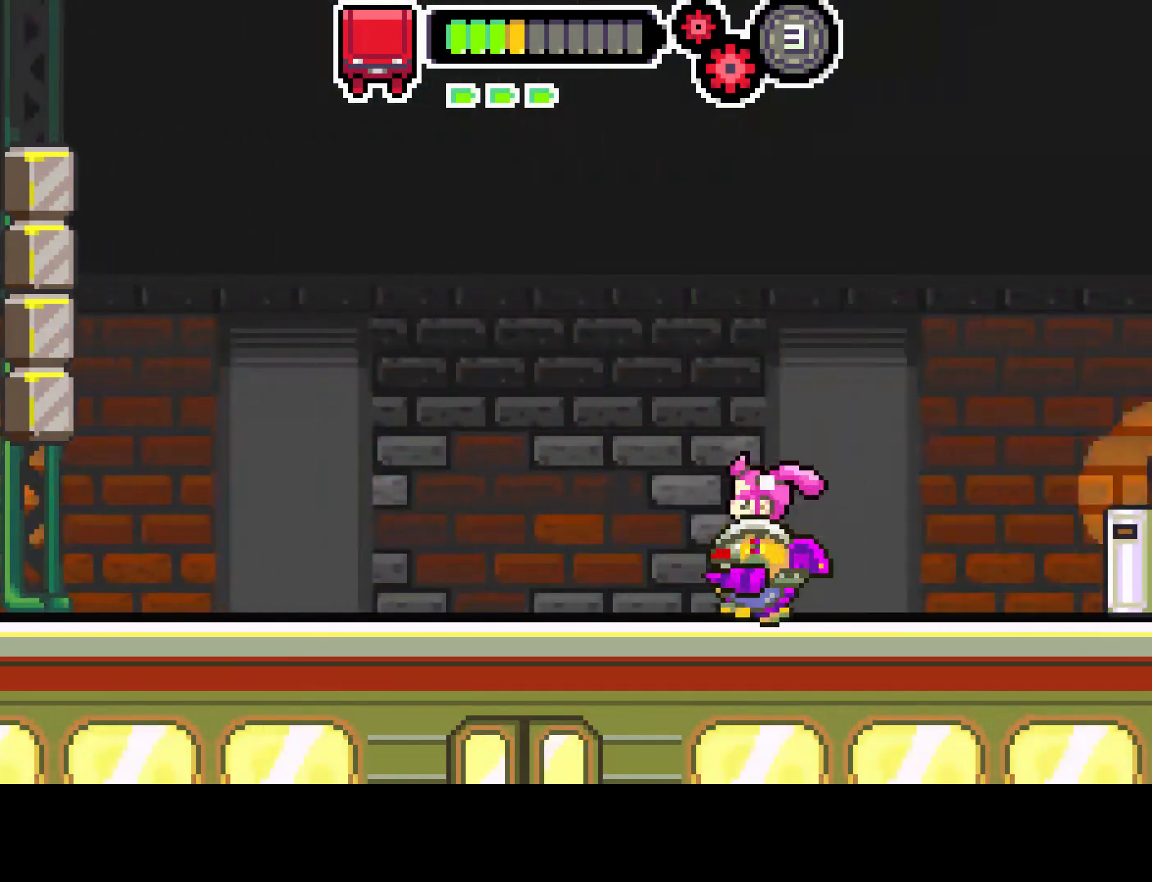
{"buttons": ["DPAD_RIGHT"], "left_stick": "center", "right_stick": "center", "events": [[267, "DPAD_LEFT", "up"], [433, "DPAD_RIGHT", "down"]]}
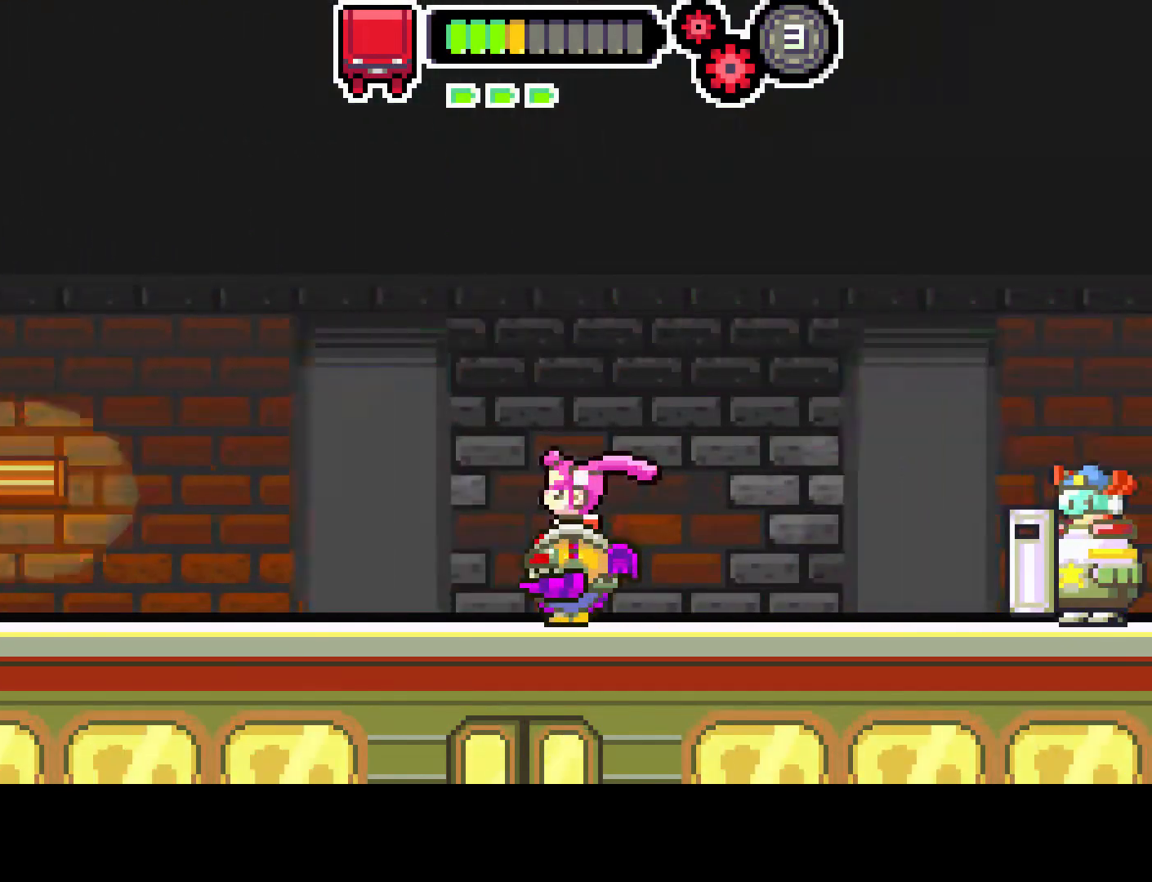
{"buttons": [], "left_stick": "center", "right_stick": "center", "events": [[50, "DPAD_RIGHT", "up"], [333, "DPAD_RIGHT", "down"], [383, "DPAD_RIGHT", "up"]]}
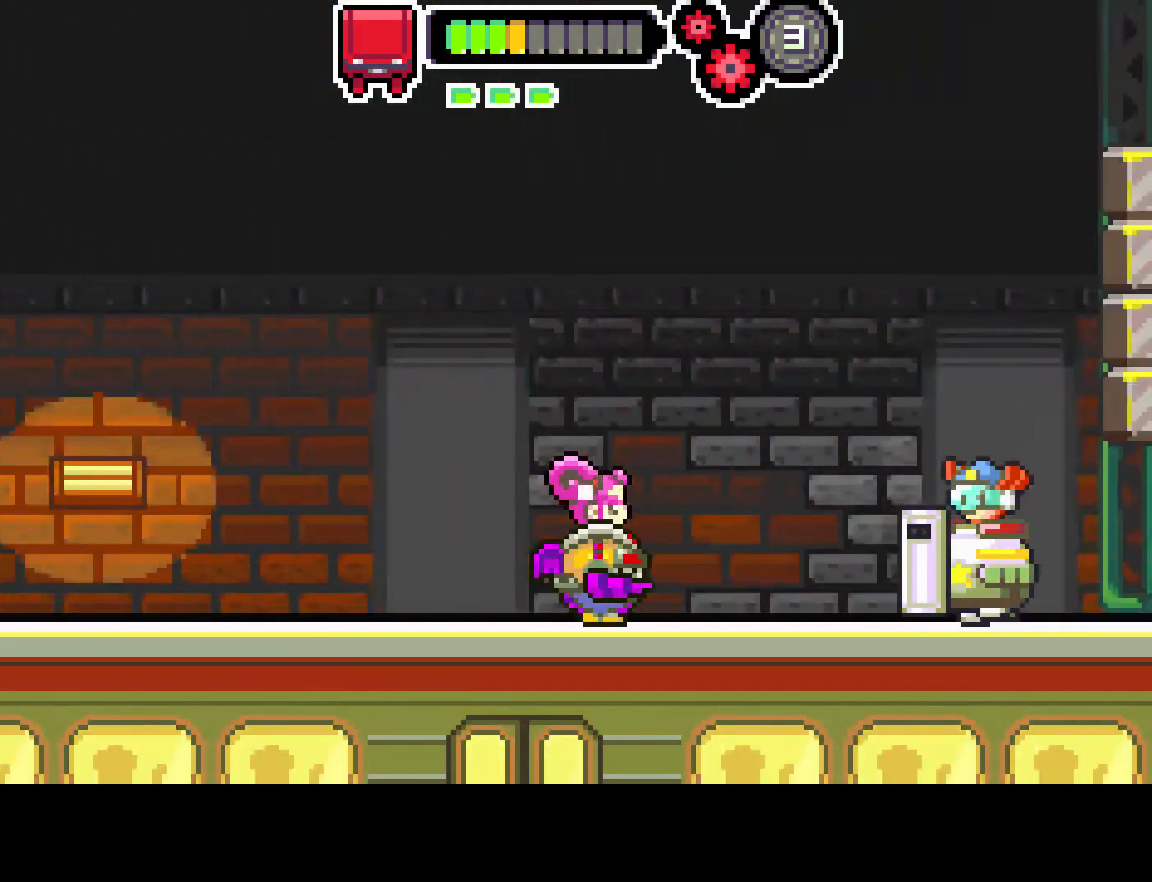
{"buttons": ["DPAD_RIGHT"], "left_stick": "center", "right_stick": "center", "events": [[217, "DPAD_LEFT", "down"], [367, "DPAD_LEFT", "up"], [483, "DPAD_RIGHT", "down"]]}
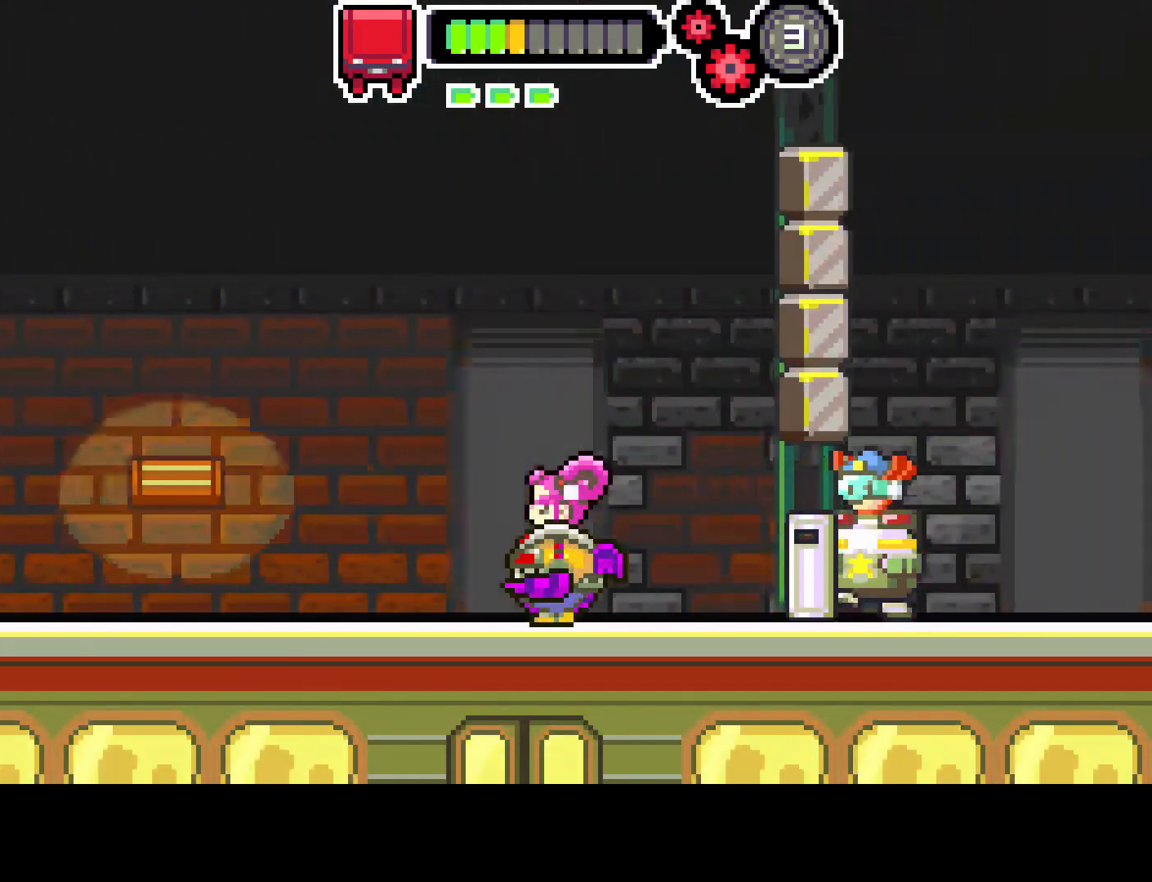
{"buttons": ["DPAD_RIGHT"], "left_stick": "center", "right_stick": "center", "events": [[33, "DPAD_RIGHT", "up"], [217, "DPAD_RIGHT", "down"], [300, "DPAD_RIGHT", "up"], [317, "DPAD_RIGHT", "down"], [333, "DPAD_DOWN", "down"], [417, "DPAD_DOWN", "up"]]}
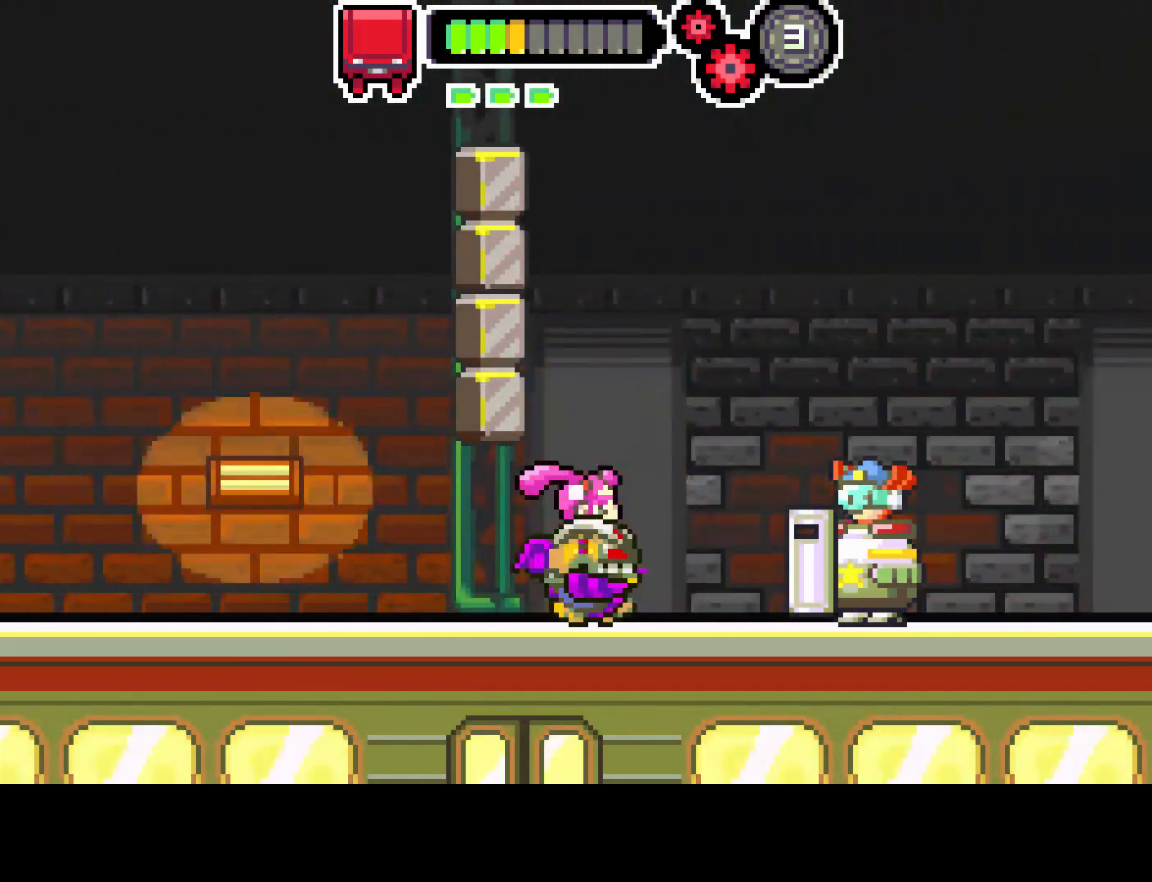
{"buttons": ["CIRCLE", "DPAD_DOWN", "DPAD_RIGHT"], "left_stick": "center", "right_stick": "center", "events": [[17, "CIRCLE", "down"], [467, "DPAD_DOWN", "down"]]}
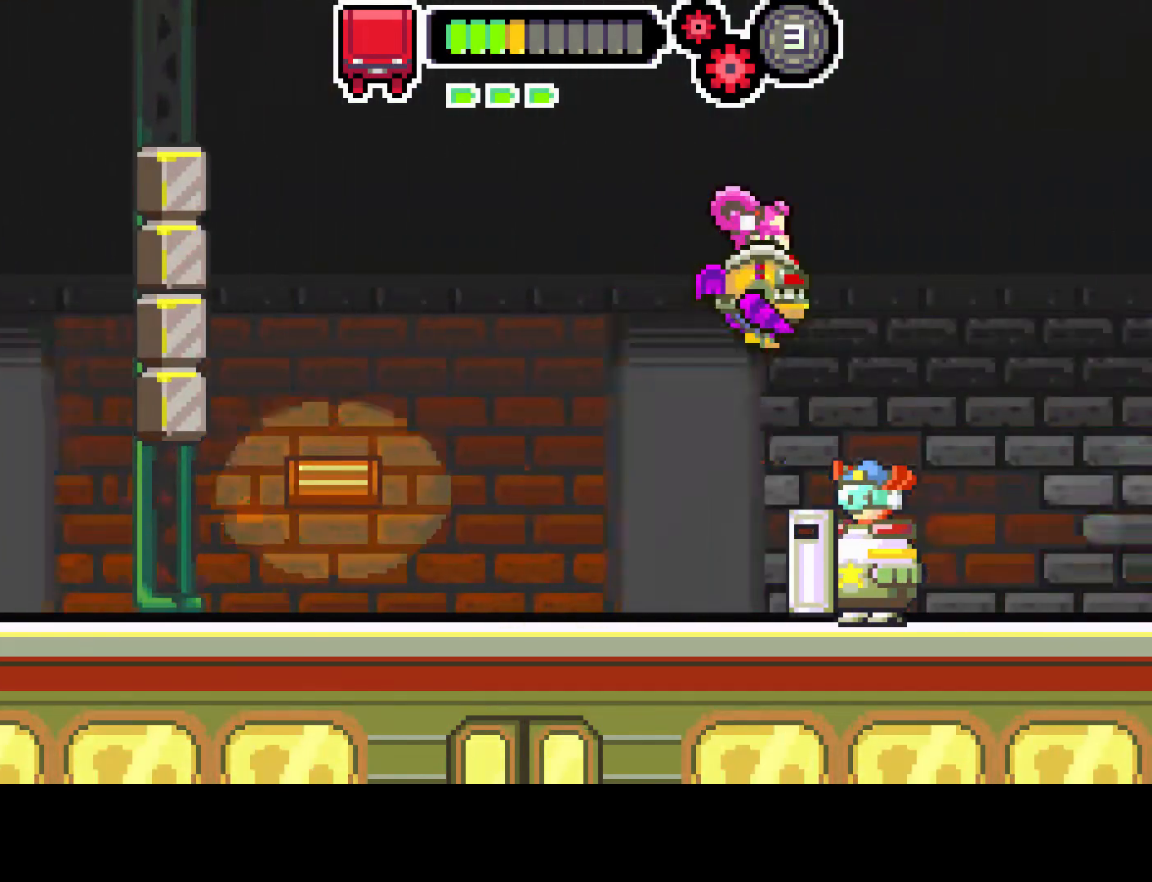
{"buttons": [], "left_stick": "center", "right_stick": "center", "events": [[17, "R1", "down"], [33, "CIRCLE", "up"], [150, "DPAD_RIGHT", "up"], [350, "DPAD_RIGHT", "down"], [383, "R1", "up"], [433, "DPAD_DOWN", "up"], [433, "DPAD_RIGHT", "up"]]}
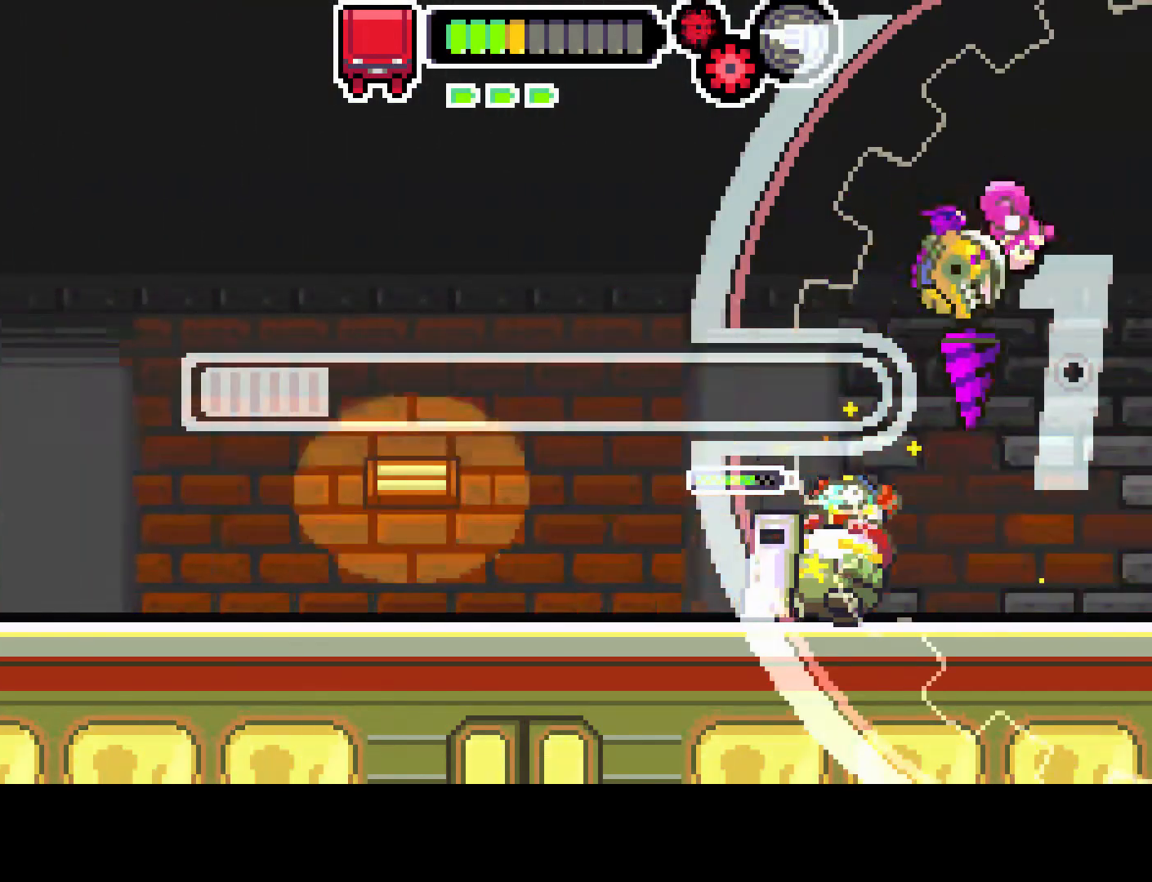
{"buttons": ["DPAD_LEFT"], "left_stick": "center", "right_stick": "center", "events": [[250, "DPAD_LEFT", "down"]]}
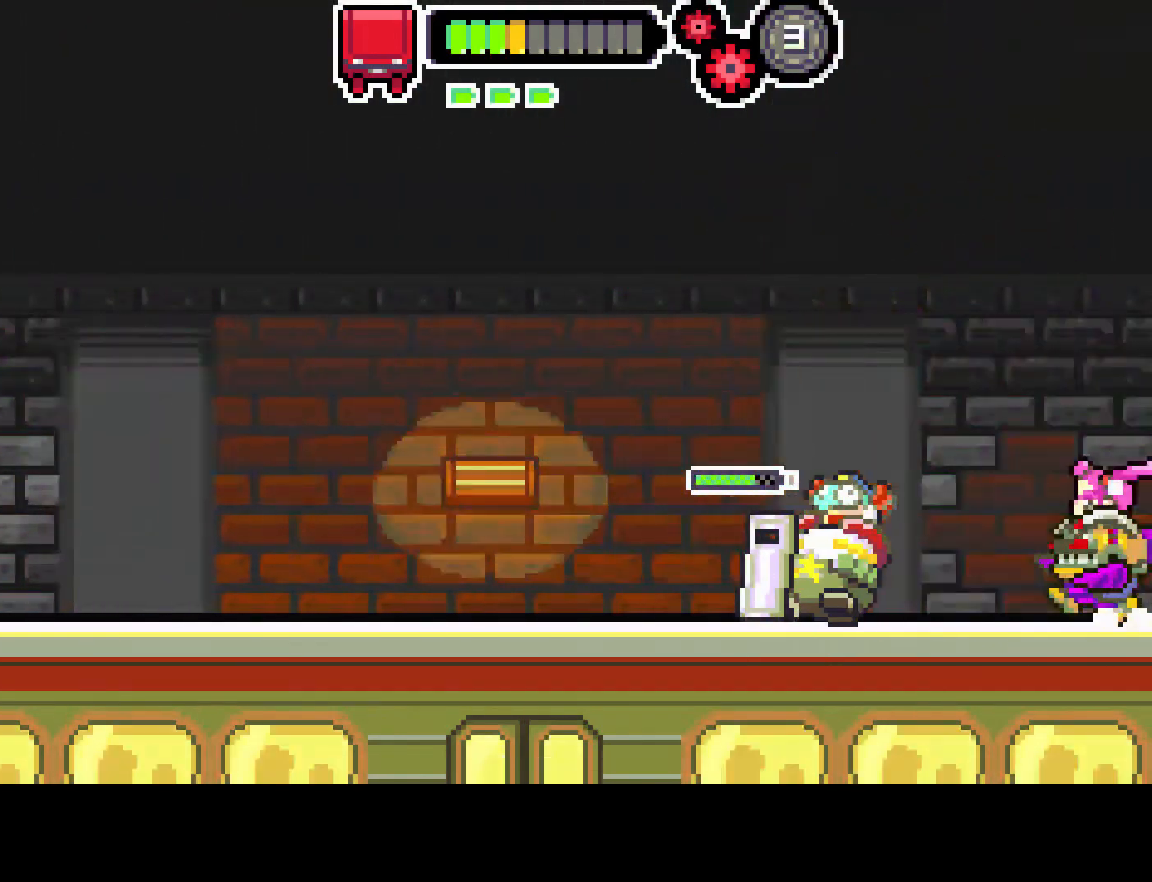
{"buttons": ["R1", "DPAD_LEFT"], "left_stick": "center", "right_stick": "center", "events": [[167, "R1", "down"]]}